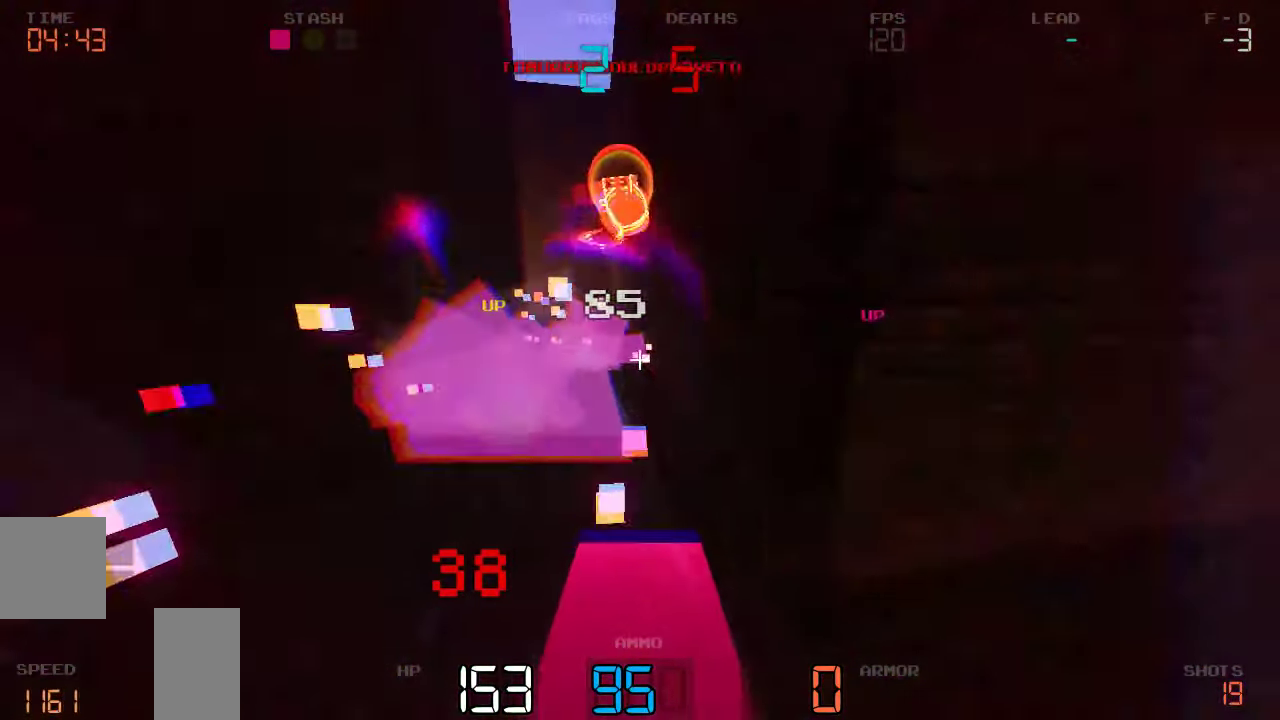
Gameplay with keyboard and mouse; each line is a JSON object with the keys held at the frame after it. "events" lists presses ("down") and releases ("up") of "a", "d", "s" and "w" between this image and that frame as [ms after this image, input, new state], when the widget could be followed in between. No other keys are recorded. Mouse buttons are not recorded. Not read: mouse_move.
{"keys": ["a", "w"]}
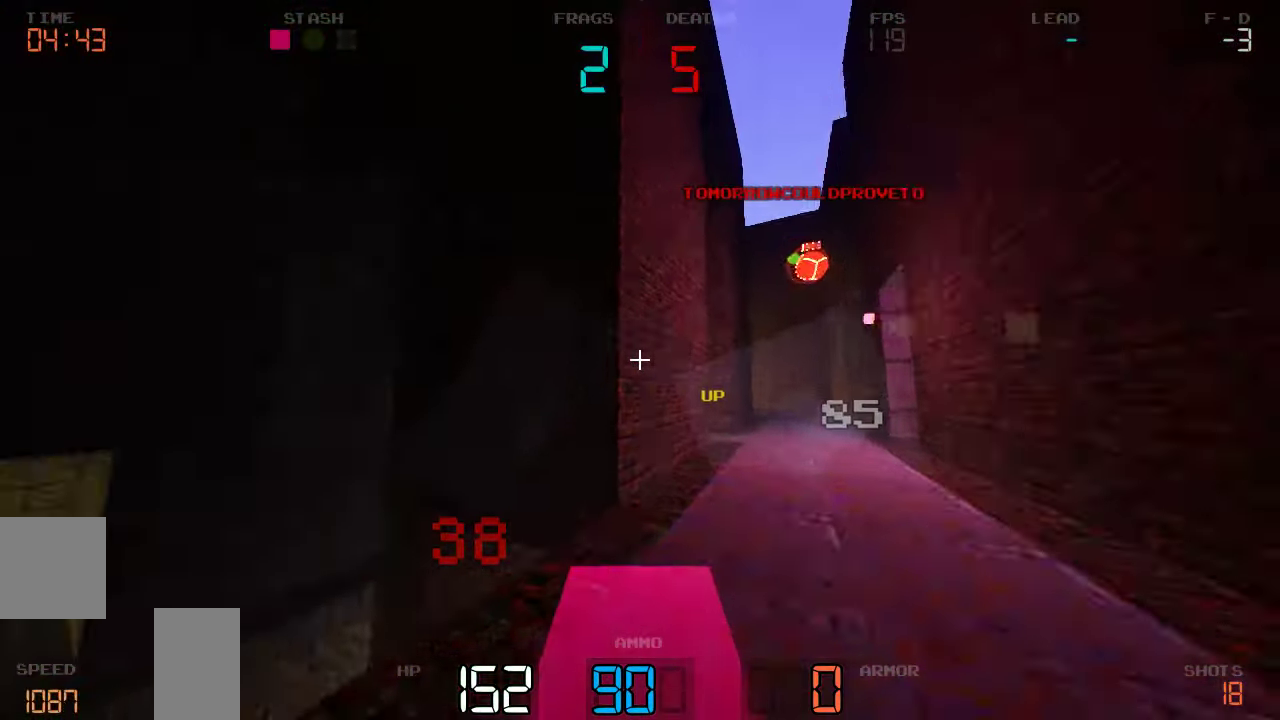
{"keys": ["a", "w"], "events": [[216, "a", "up"], [333, "a", "down"]]}
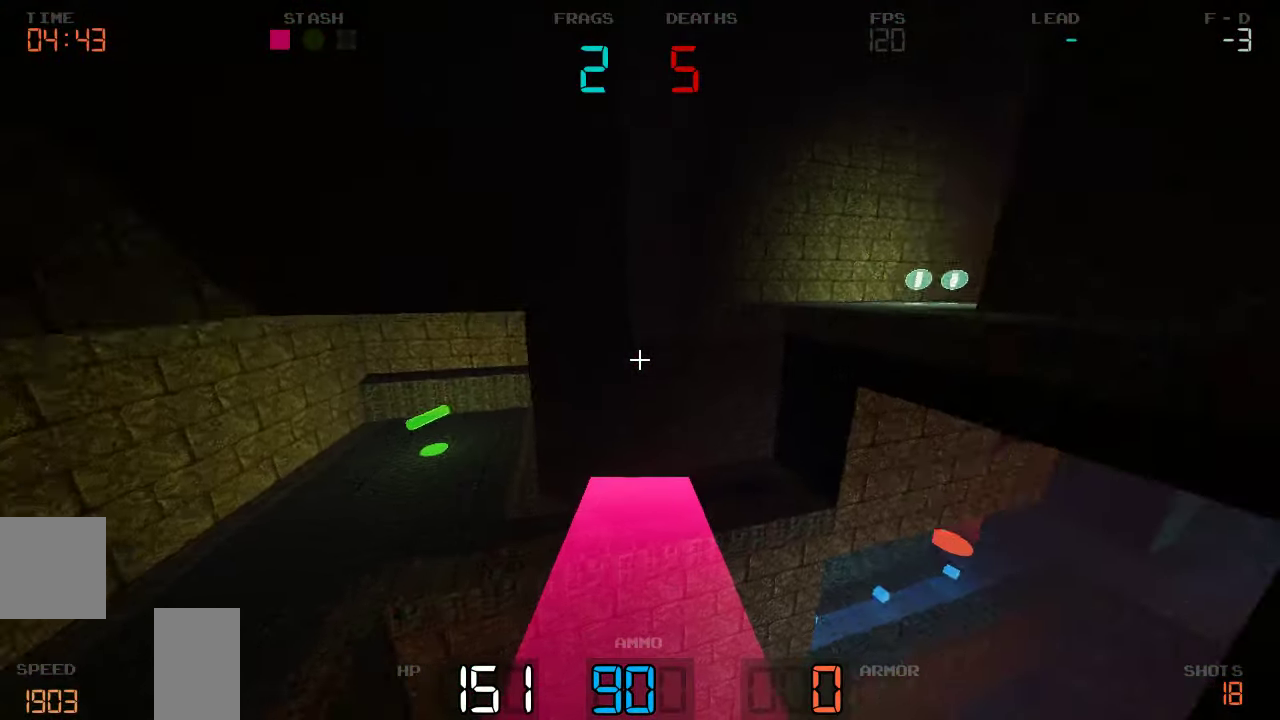
{"keys": ["d", "w"], "events": [[183, "a", "up"], [232, "d", "down"]]}
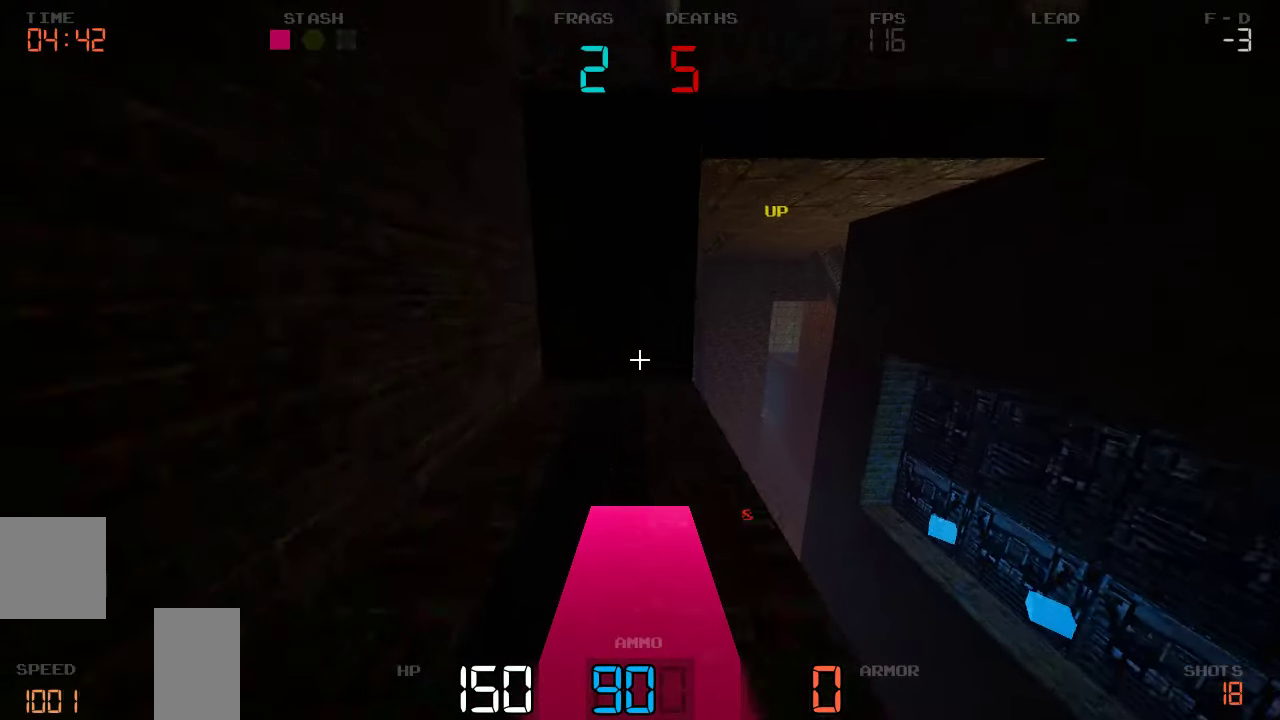
{"keys": ["a", "s"], "events": [[200, "a", "down"], [200, "d", "up"], [233, "w", "up"], [450, "s", "down"]]}
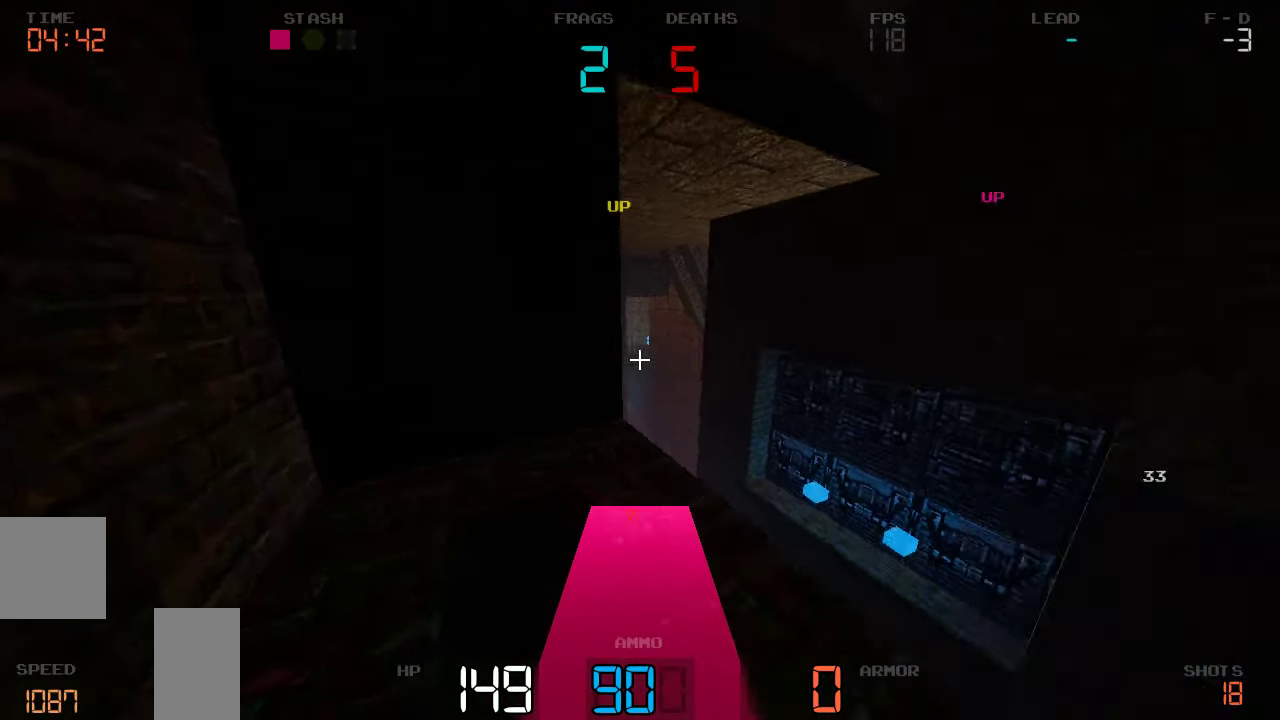
{"keys": ["d", "w"], "events": [[17, "a", "up"], [33, "d", "down"], [183, "s", "up"], [367, "w", "down"]]}
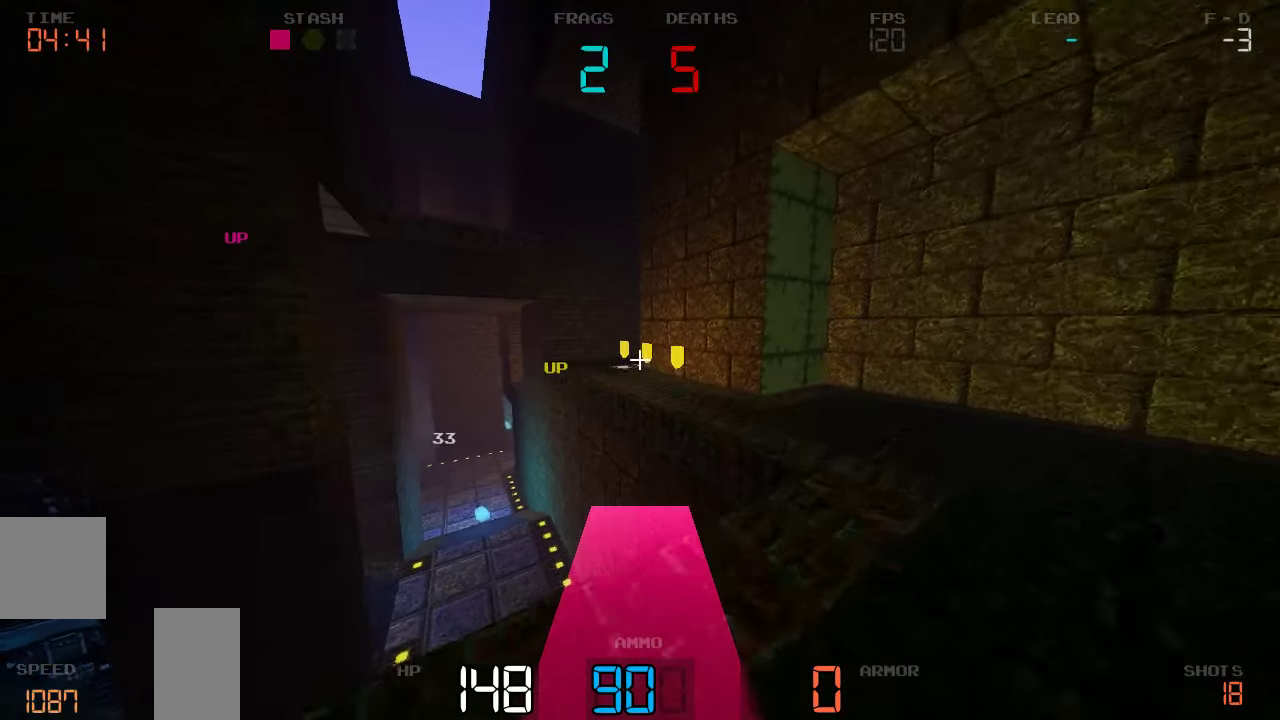
{"keys": ["d", "w"], "events": [[200, "d", "up"], [467, "d", "down"]]}
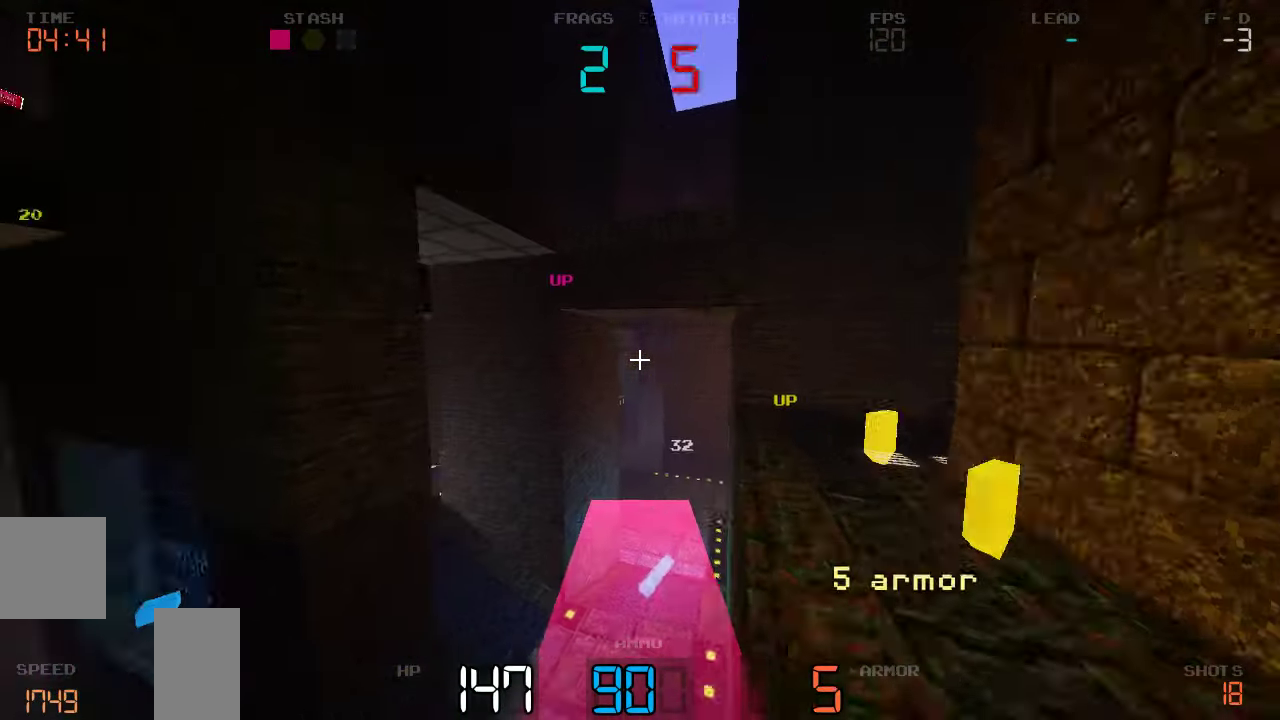
{"keys": ["a", "w"], "events": [[17, "w", "up"], [200, "d", "up"], [217, "a", "down"], [350, "w", "down"]]}
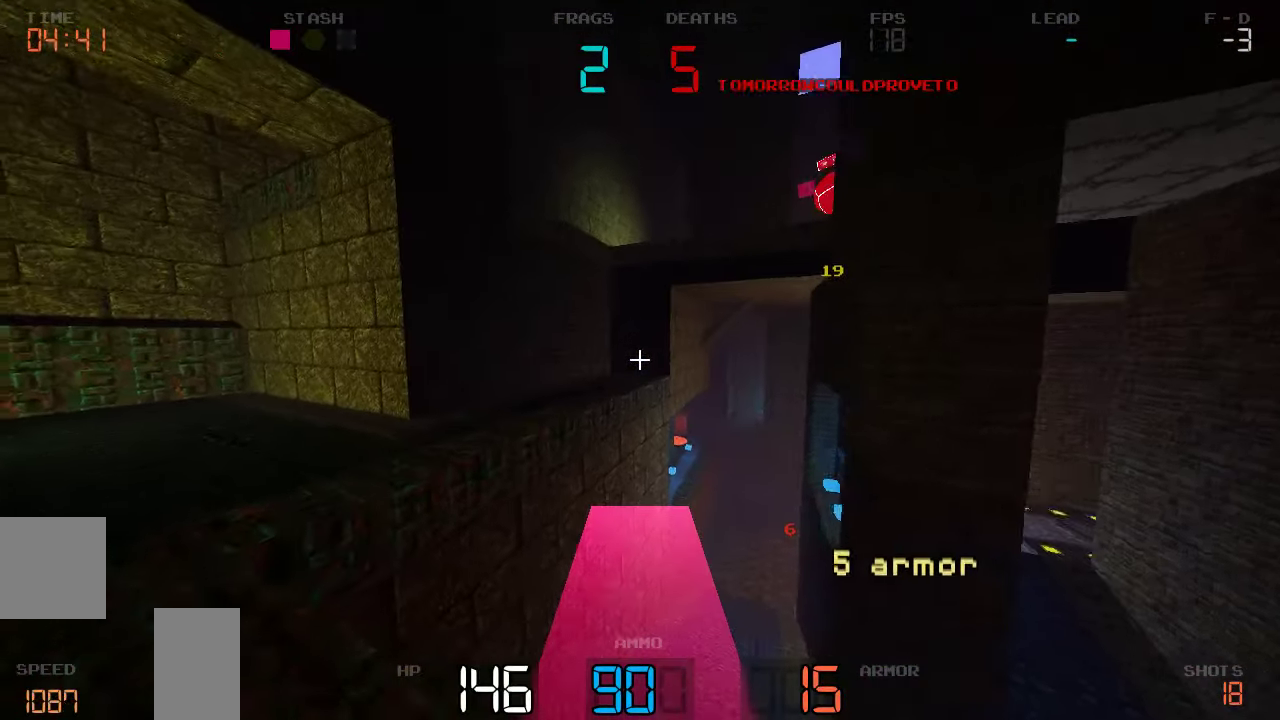
{"keys": ["a", "s"], "events": [[117, "w", "up"], [283, "s", "down"]]}
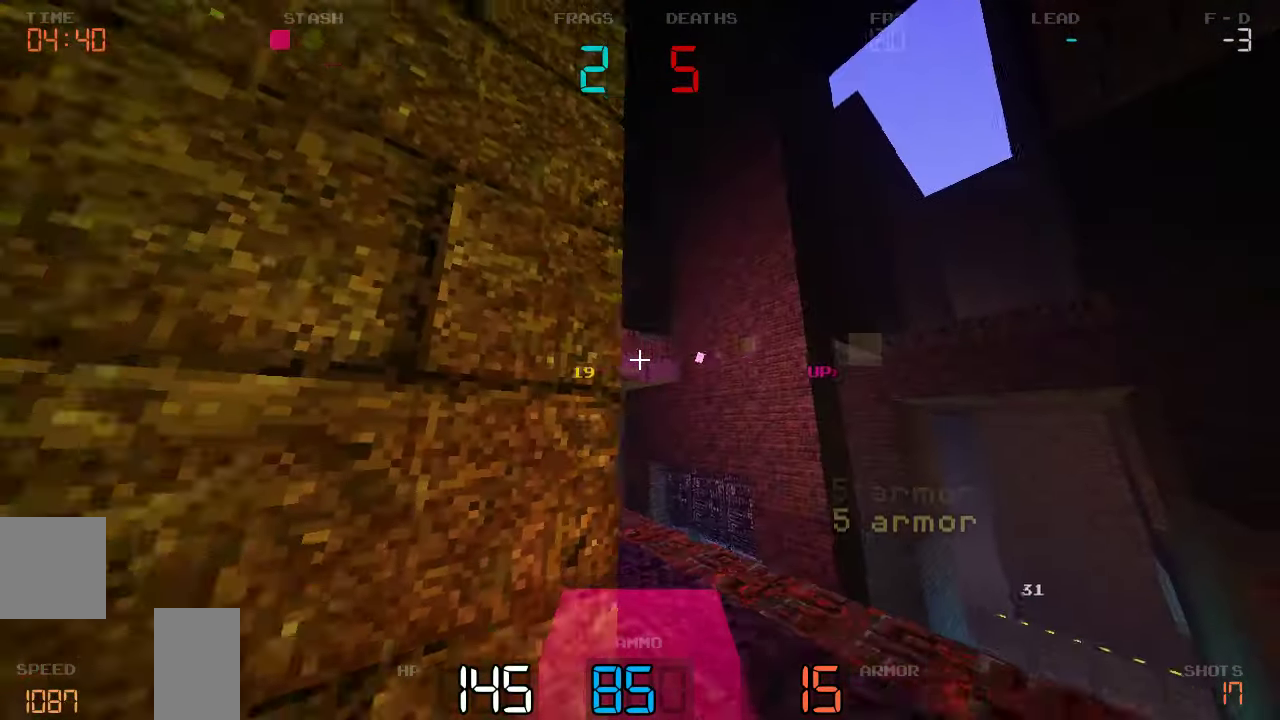
{"keys": ["w"], "events": [[233, "a", "up"], [250, "d", "down"], [300, "s", "up"], [450, "w", "down"], [483, "d", "up"]]}
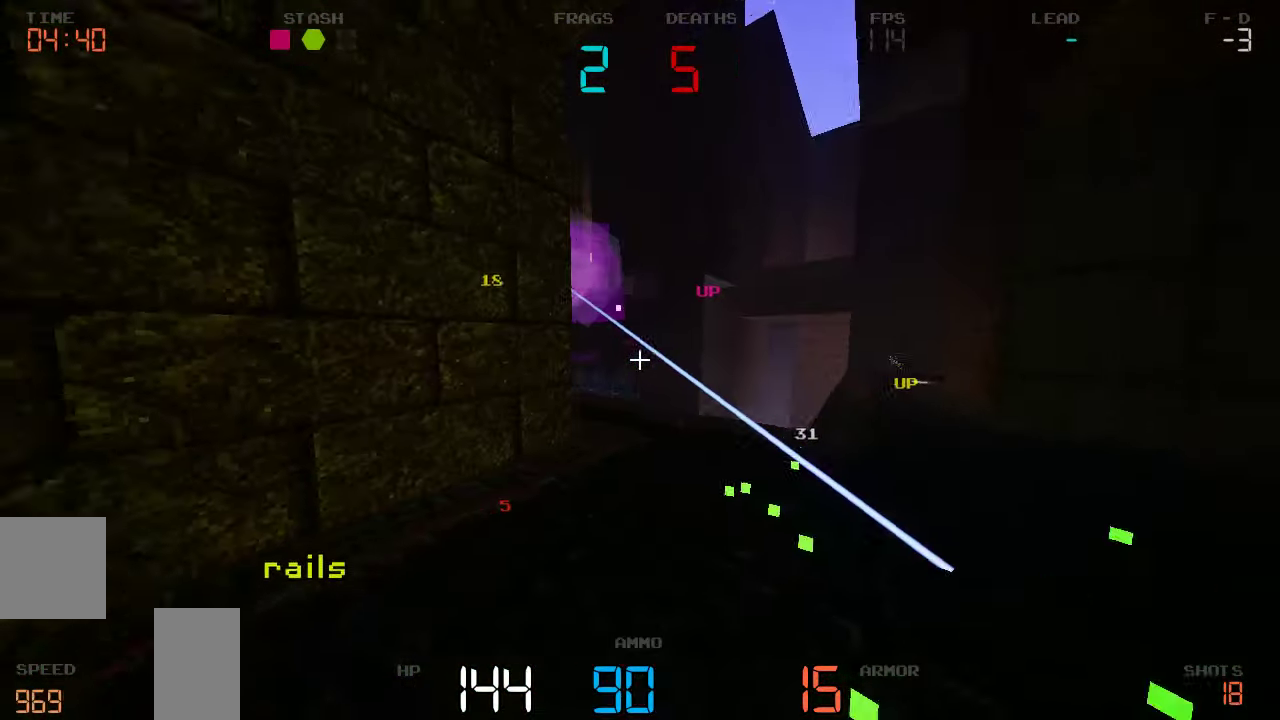
{"keys": ["d", "w"], "events": [[117, "d", "down"], [317, "d", "up"], [450, "d", "down"]]}
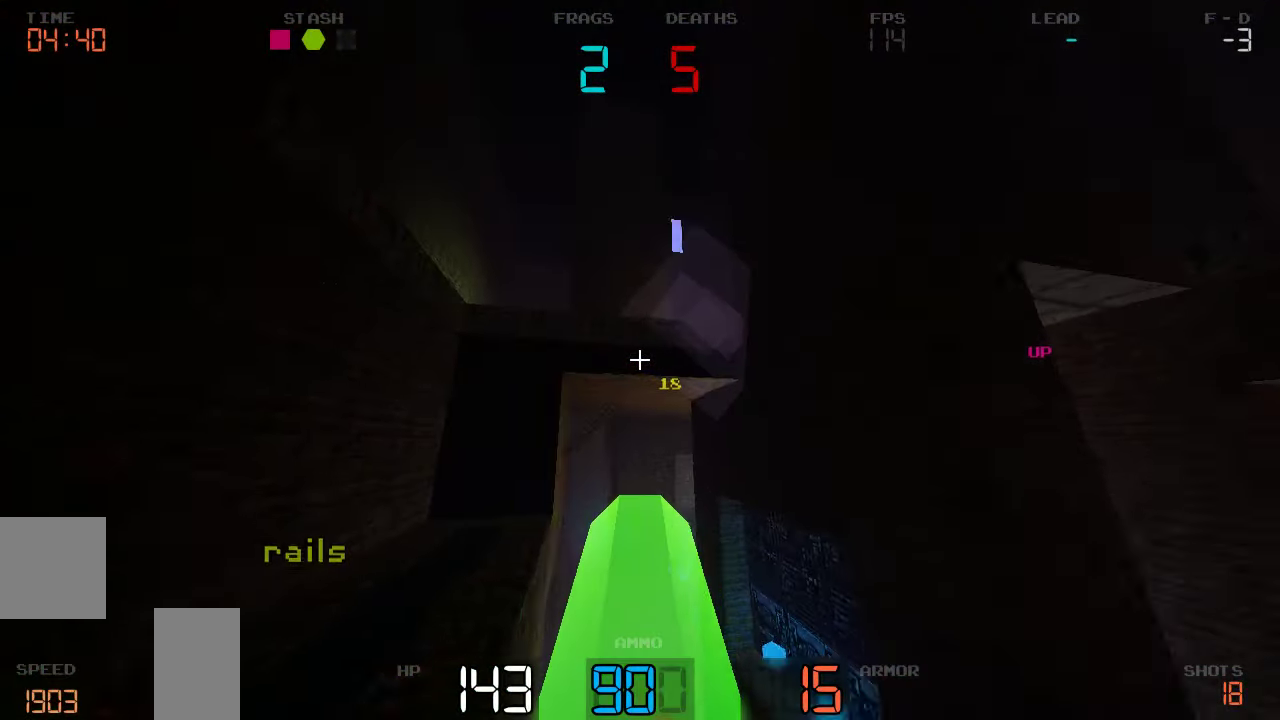
{"keys": ["d", "s"], "events": [[17, "w", "up"], [133, "s", "down"]]}
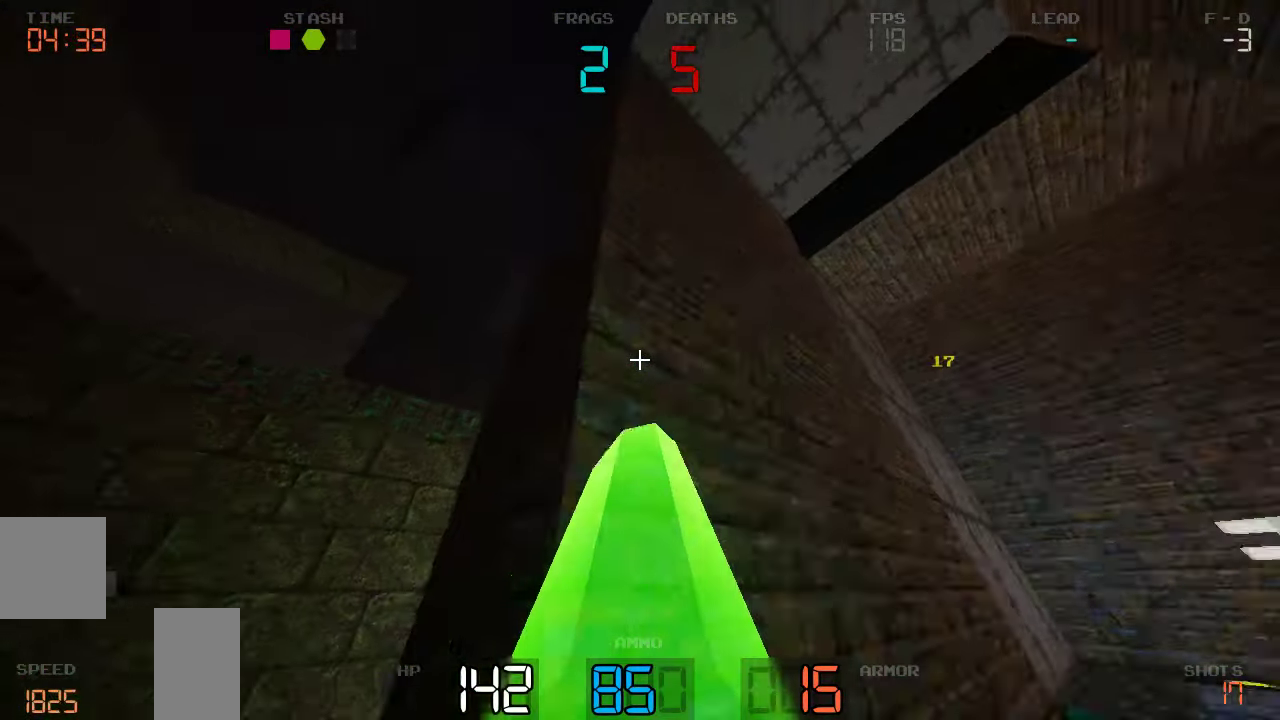
{"keys": ["w"], "events": [[33, "s", "up"], [167, "w", "down"], [233, "d", "up"]]}
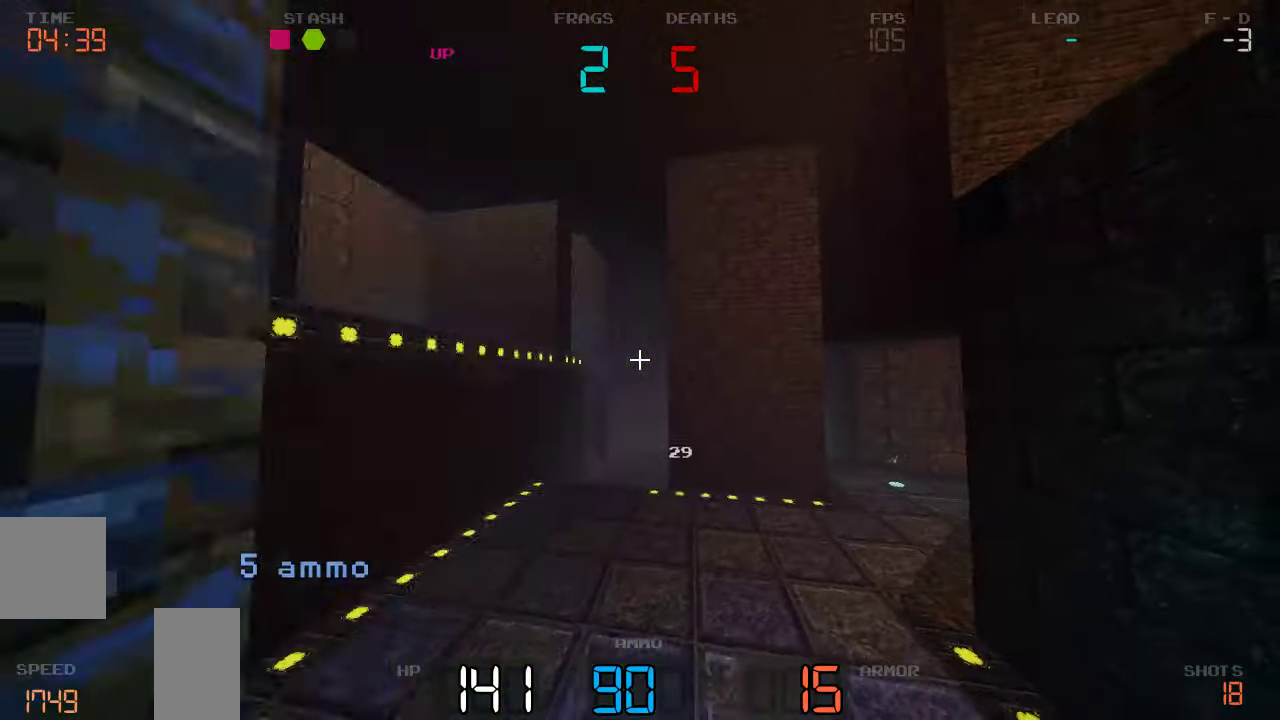
{"keys": ["d", "w"], "events": [[334, "d", "down"]]}
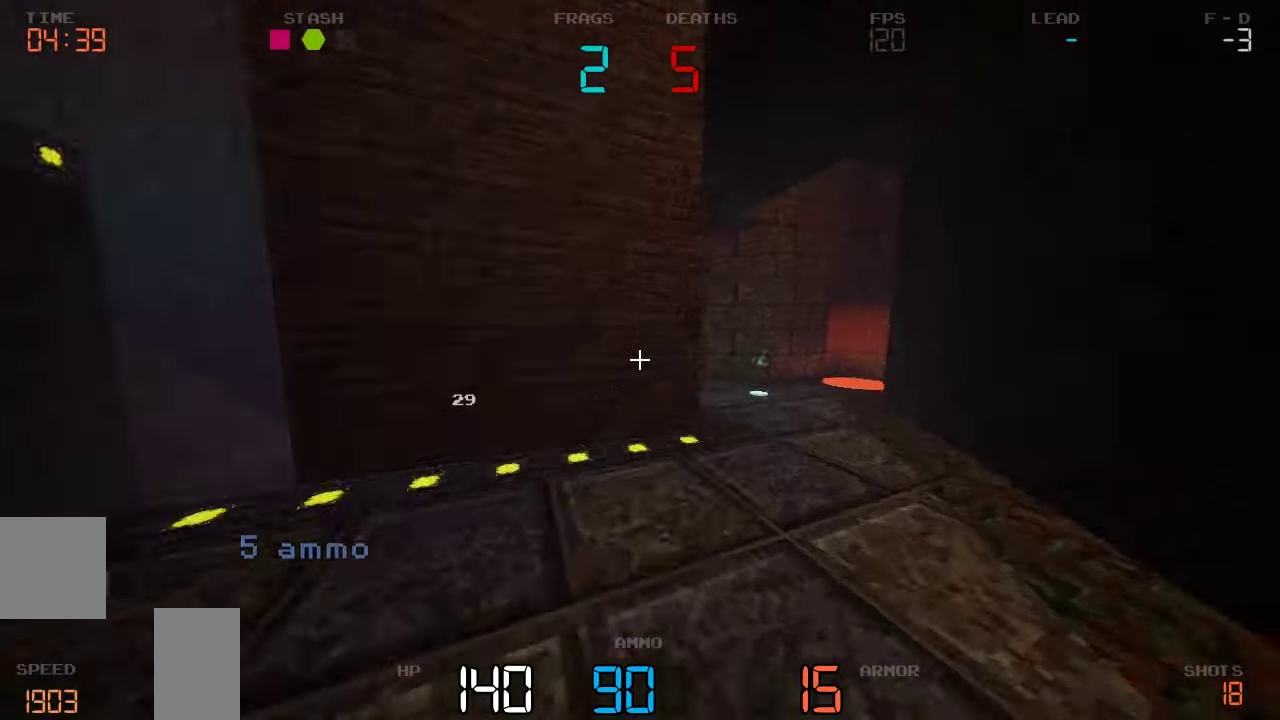
{"keys": ["w"], "events": [[434, "d", "up"]]}
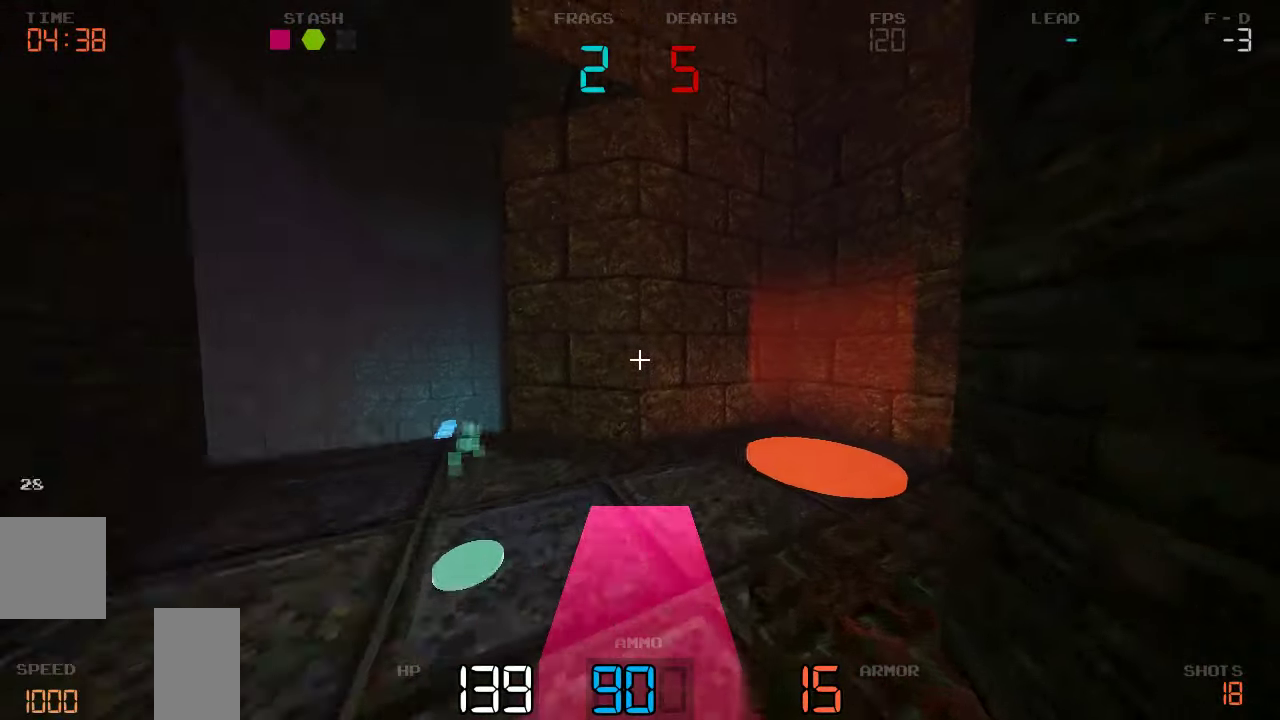
{"keys": ["a", "w"], "events": [[284, "a", "down"]]}
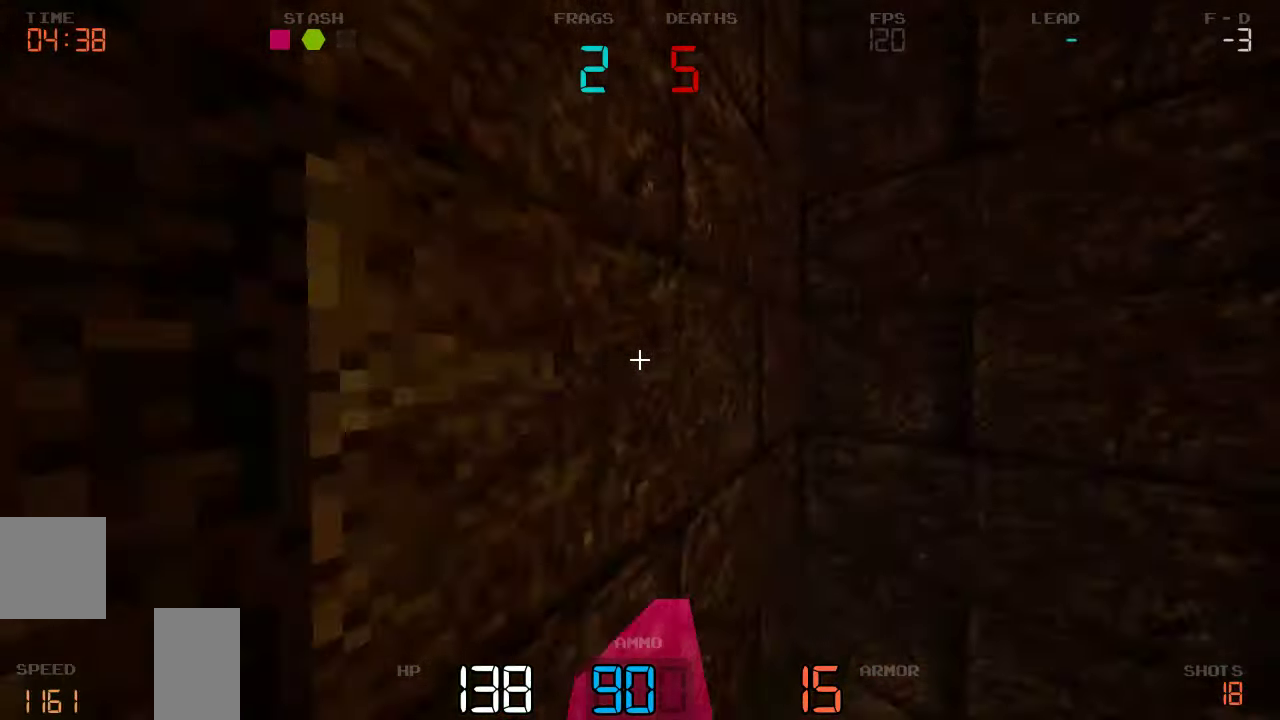
{"keys": ["d", "w"], "events": [[300, "a", "up"], [467, "d", "down"]]}
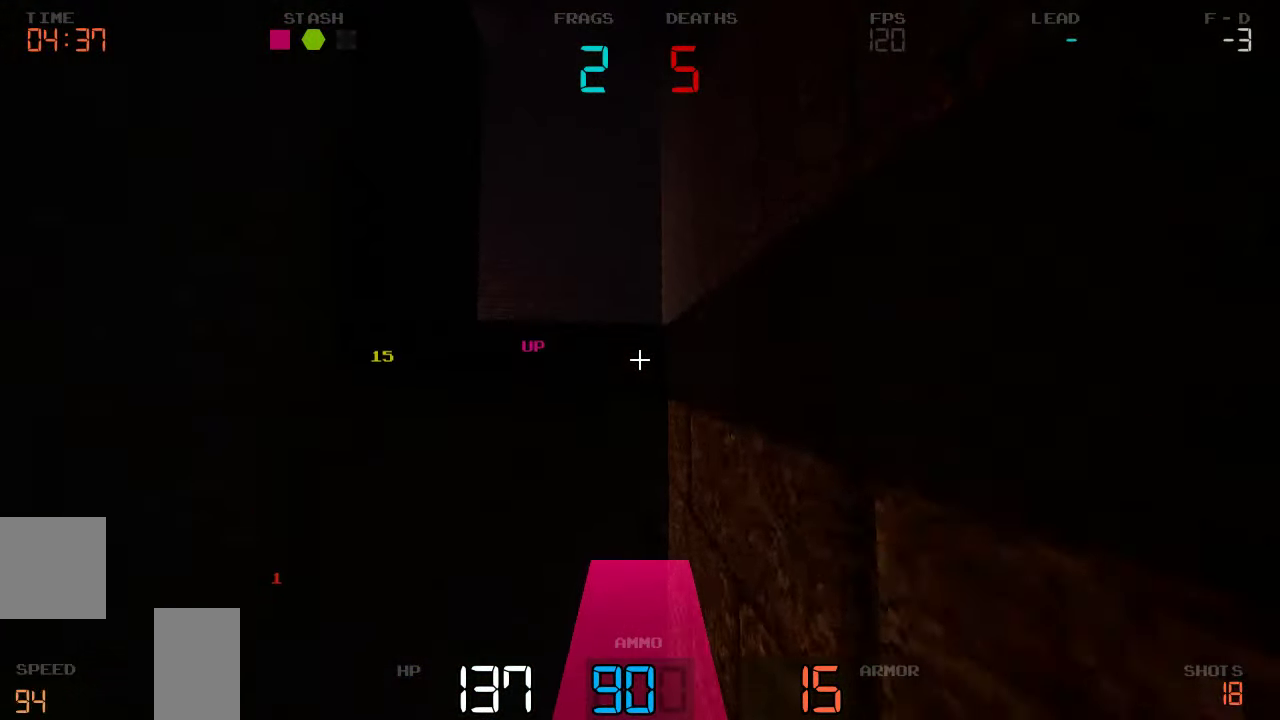
{"keys": ["d"], "events": [[484, "w", "up"]]}
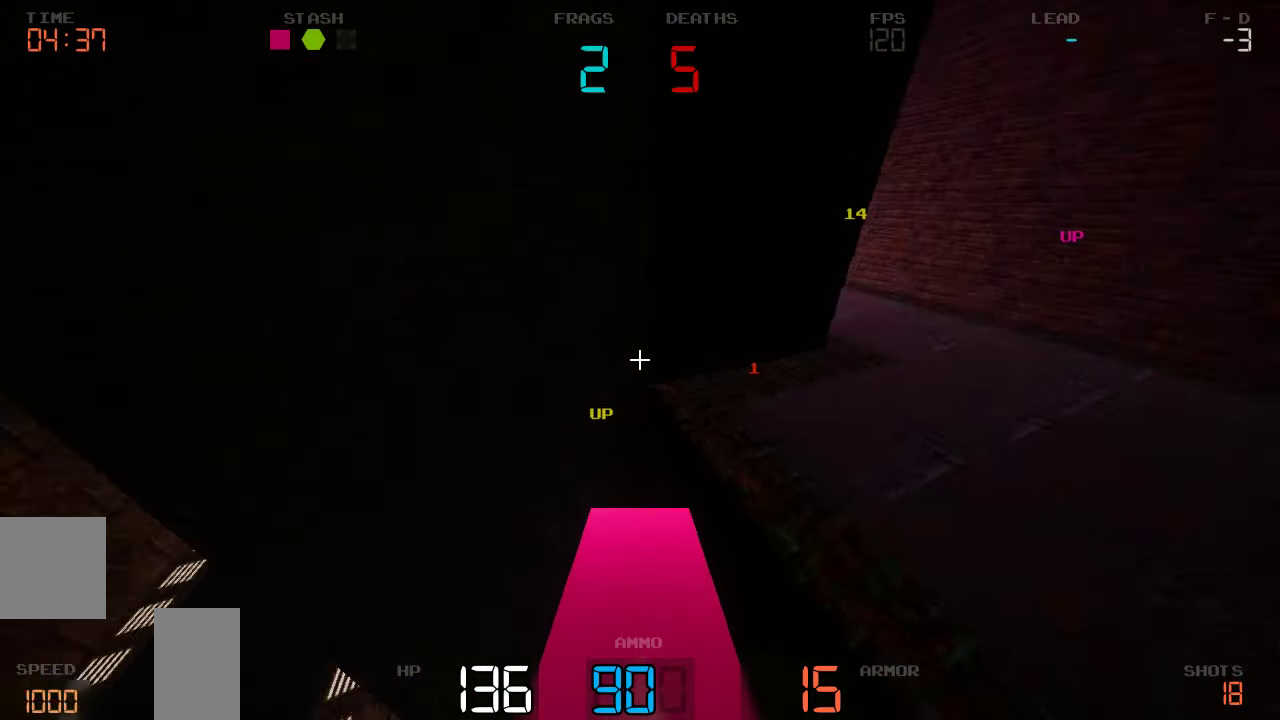
{"keys": ["a", "w"], "events": [[217, "d", "up"], [334, "a", "down"], [450, "w", "down"]]}
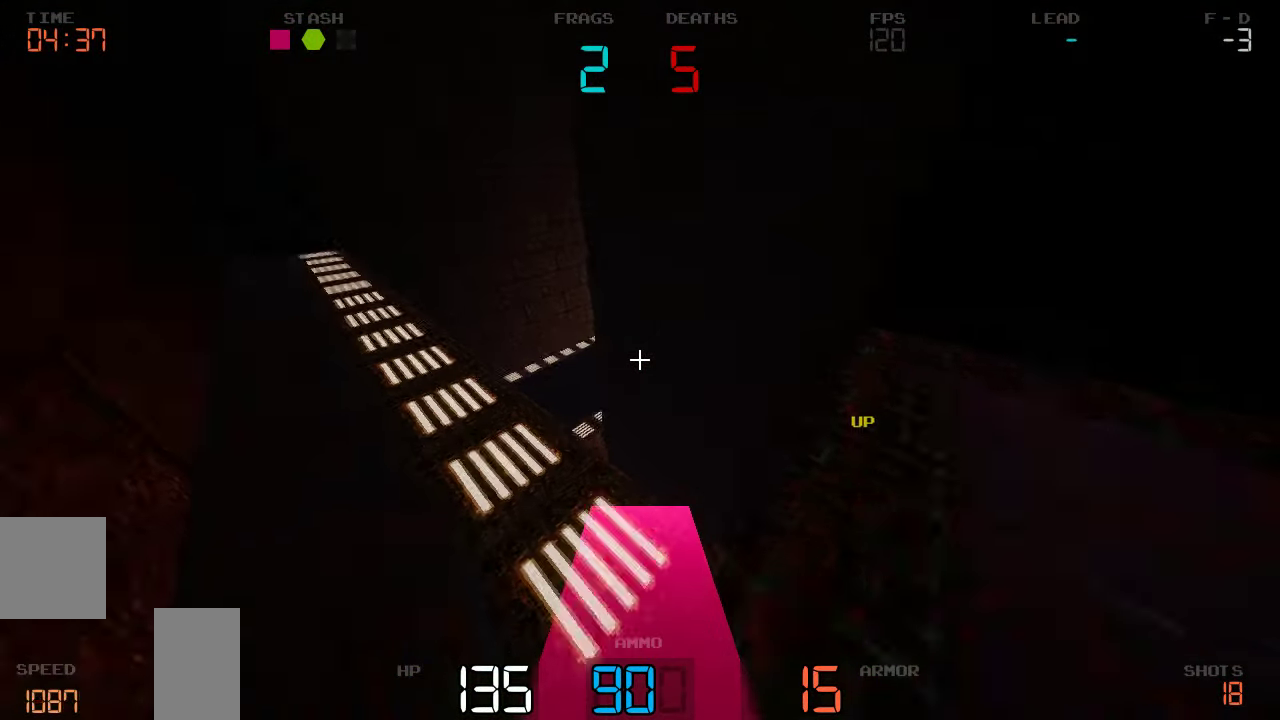
{"keys": ["d"]}